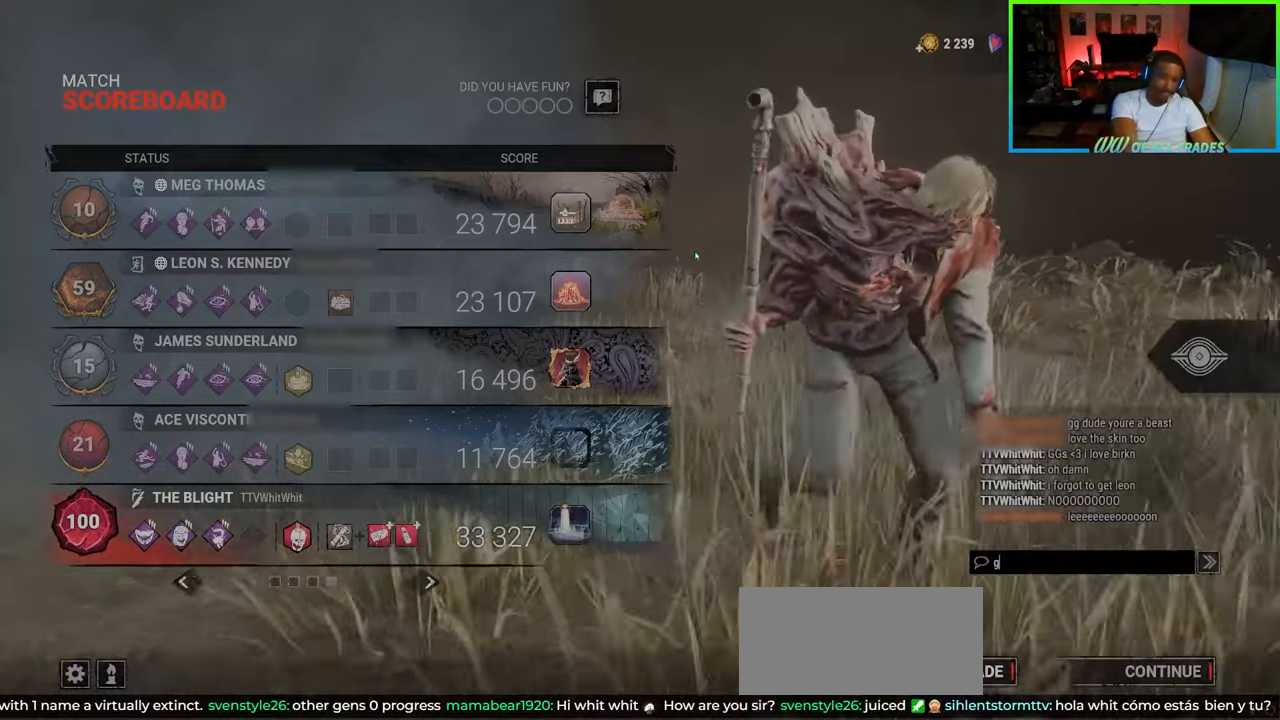
Gameplay with keyboard and mouse; each line is a JSON object with the keys and mouse buttons held at the frame after it. "events" lists presses ("down") and releases ("up") of "a", "ctrl", "d", "e", "f", "q", "r", "s", "shift", "space", "tab", "w", "mouse_left", "mouse_wheel", "mouse_right", "mouse_mb4" and "mouse_mb5" between this image and that frame as [ms after this image, input, new state], when the widget could be followed in between. "mouse_left", "mouse_wheel", "mouse_right", "mouse_mb4", "mouse_mb5" = the "left", "wheel", "right", "mb4", "mb5" buttons of the "mouse" list. No other keys are recorded. "wheel" means that the mouse wheel is clicked or scrolled. Not read: mouse_move.
{"keys": [], "mouse": [], "events": [[133, "space", "down"], [233, "space", "up"]]}
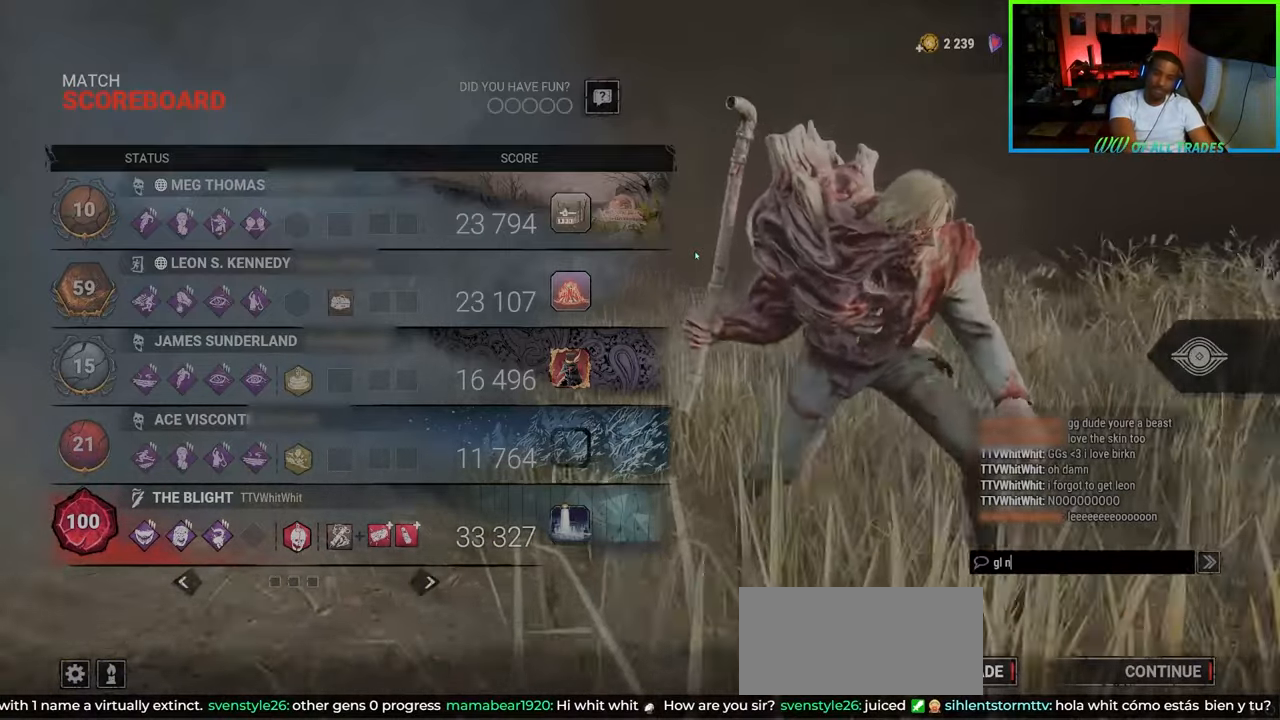
{"keys": [], "mouse": [], "events": [[50, "space", "down"], [167, "space", "up"]]}
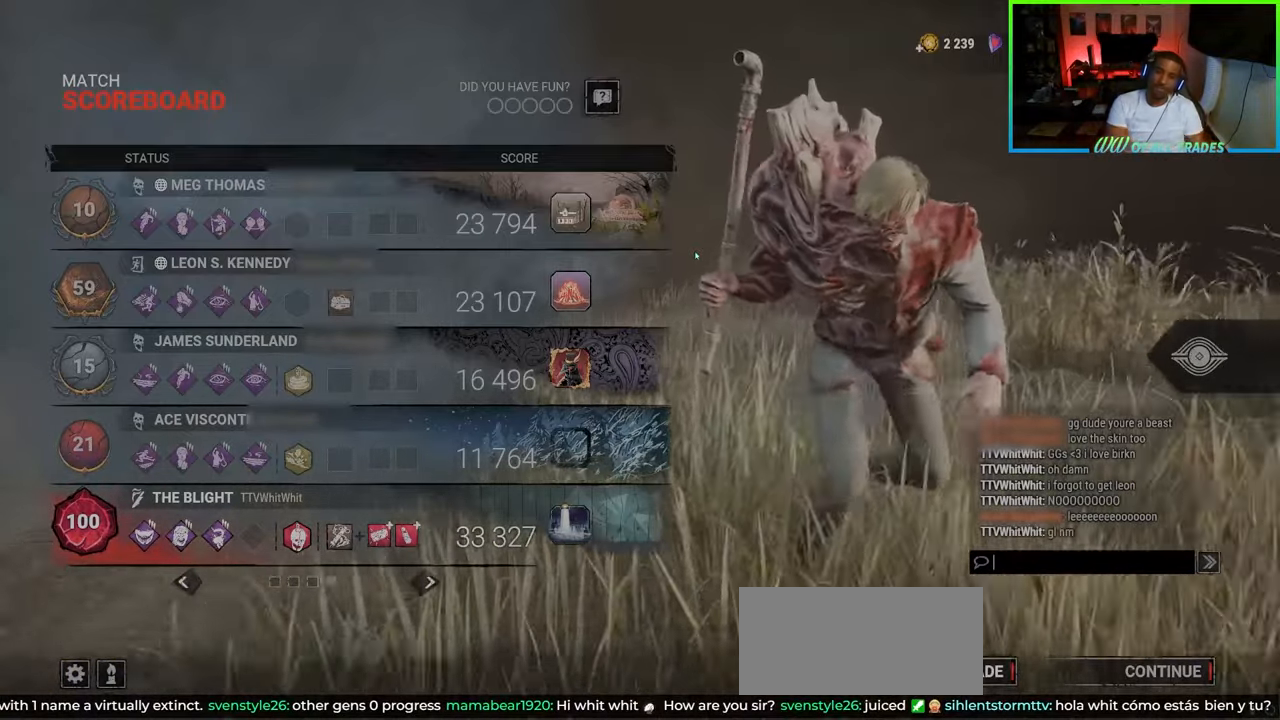
{"keys": [], "mouse": [], "events": []}
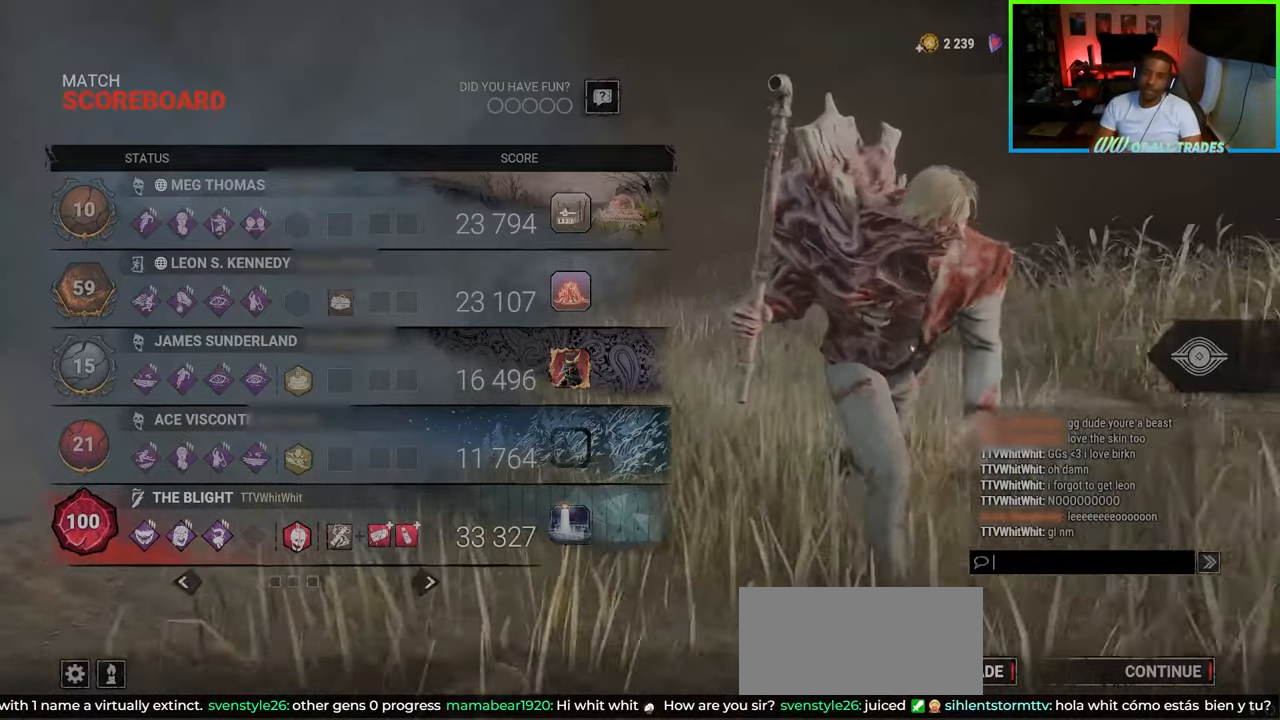
{"keys": [], "mouse": [], "events": []}
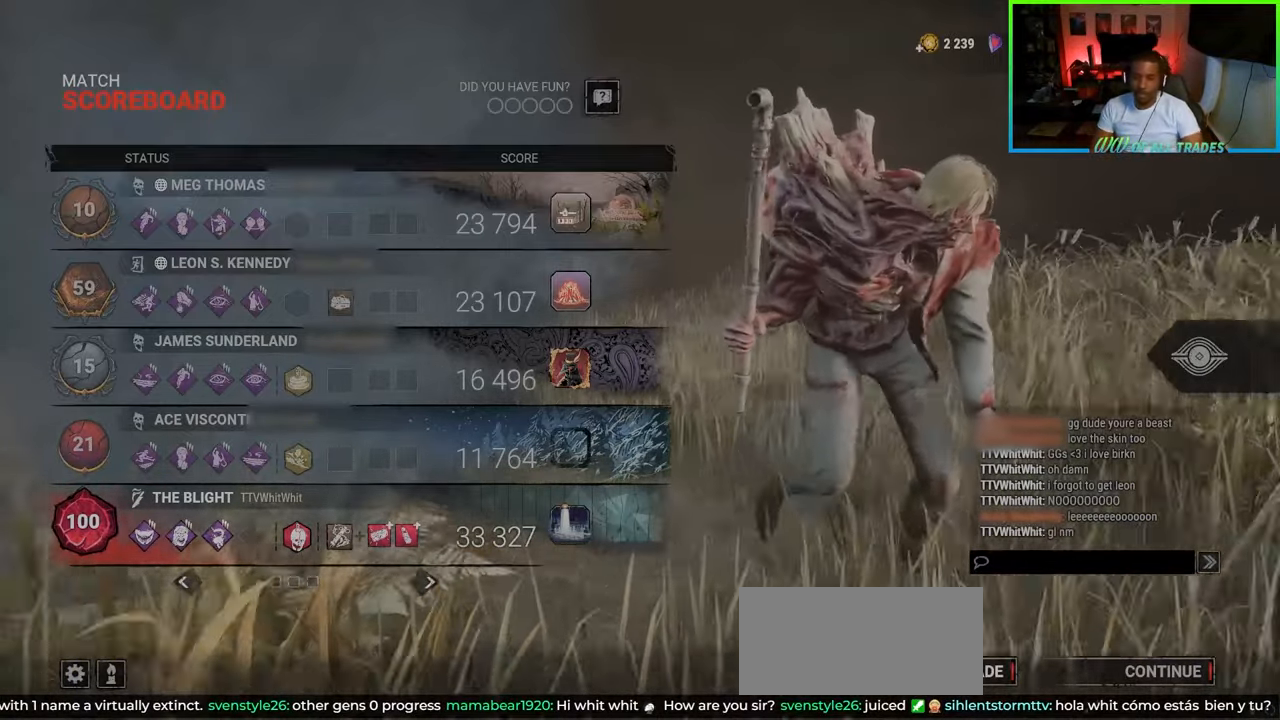
{"keys": [], "mouse": [], "events": [[117, "mouse_left", "down"], [200, "mouse_left", "up"], [383, "mouse_left", "down"], [483, "mouse_left", "up"]]}